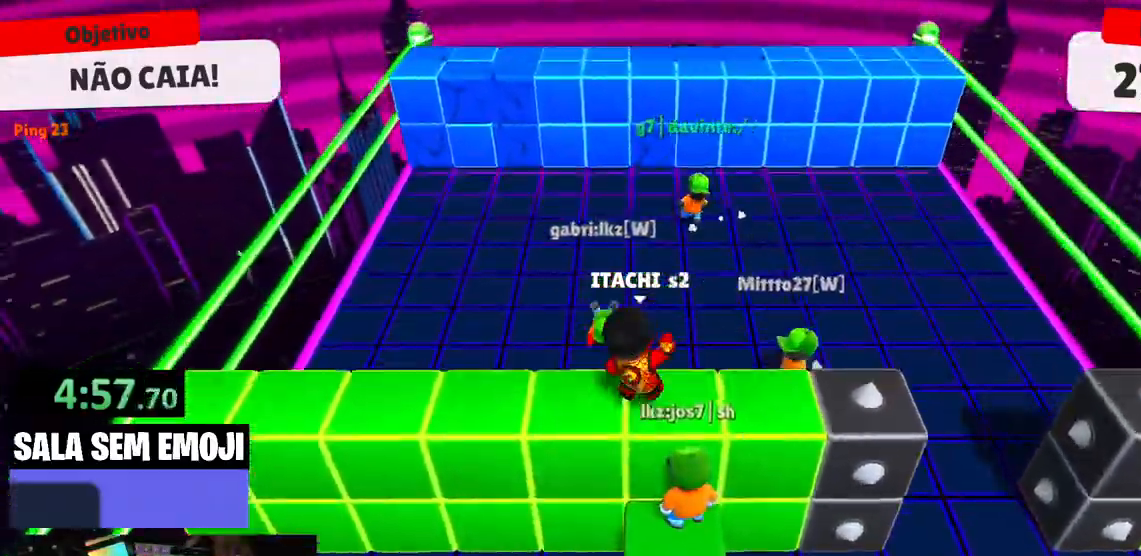
Gameplay with keyboard; each line is a JSON object with the keys held at the frame after it. "events" lists presses ("down") and releases ("up") of "a", "d", "s", "space" and "w" between this image and that frame as [ms after this image, input, new state], when the widget could be followed in between. No other keys are recorded. Mouse input is not recorded.
{"keys": ["a", "w"], "events": [[200, "a", "down"]]}
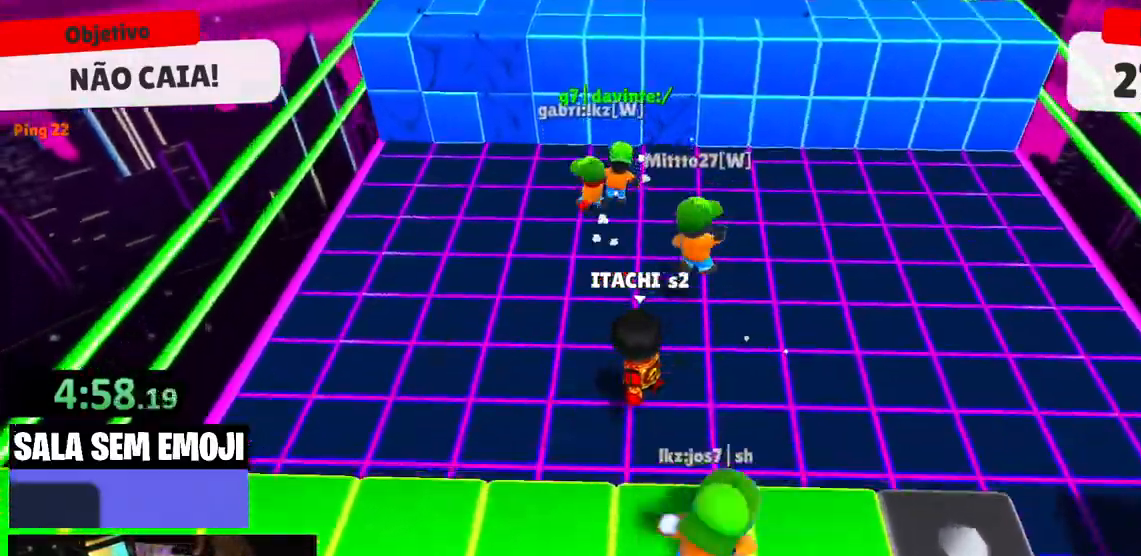
{"keys": ["a", "w"], "events": [[367, "space", "down"], [450, "space", "up"]]}
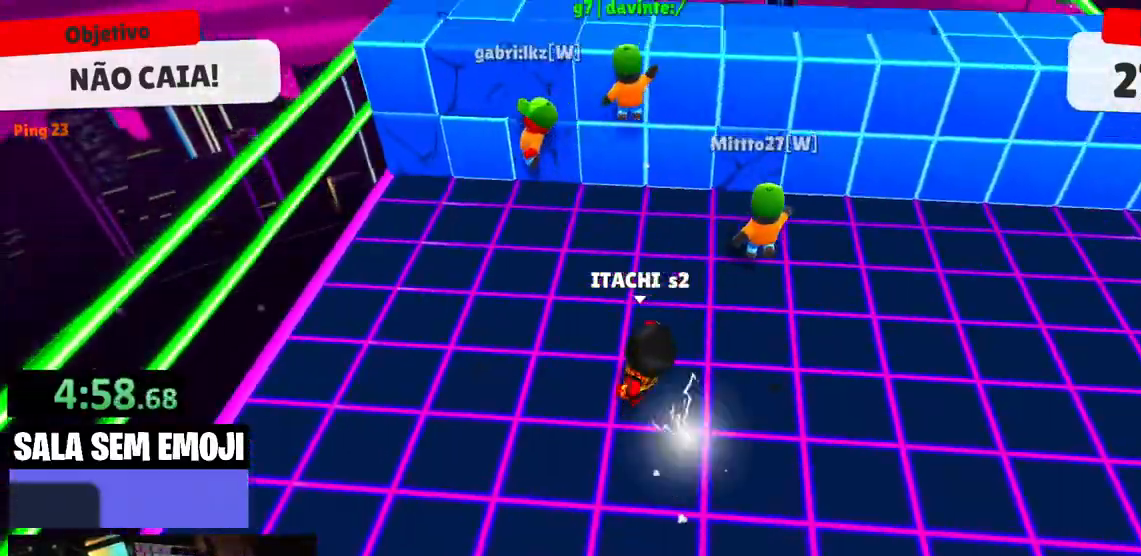
{"keys": ["space", "w"], "events": [[284, "a", "up"], [417, "space", "down"]]}
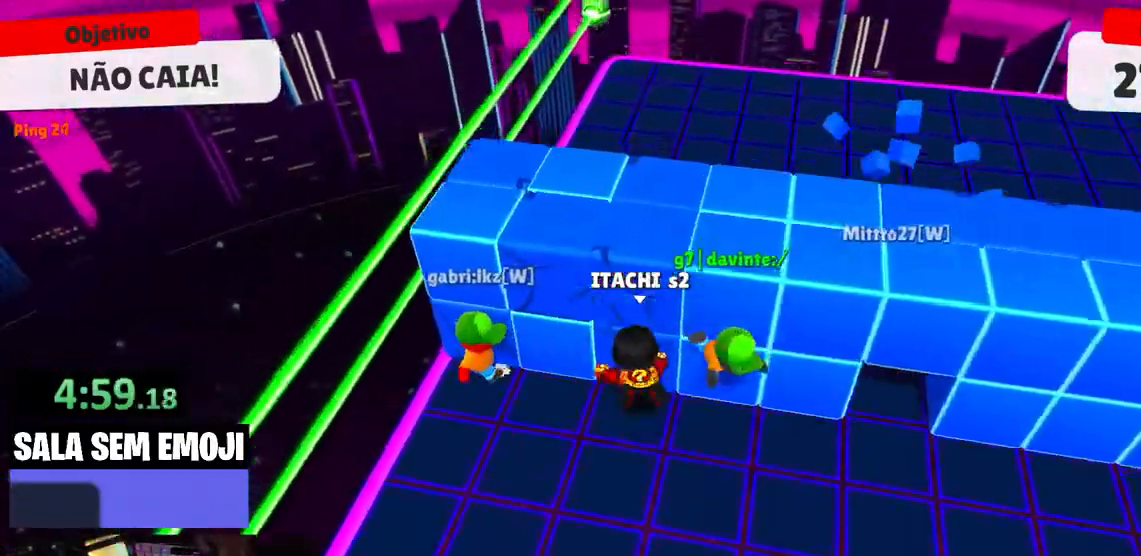
{"keys": ["d", "w"], "events": [[17, "space", "up"], [167, "d", "down"]]}
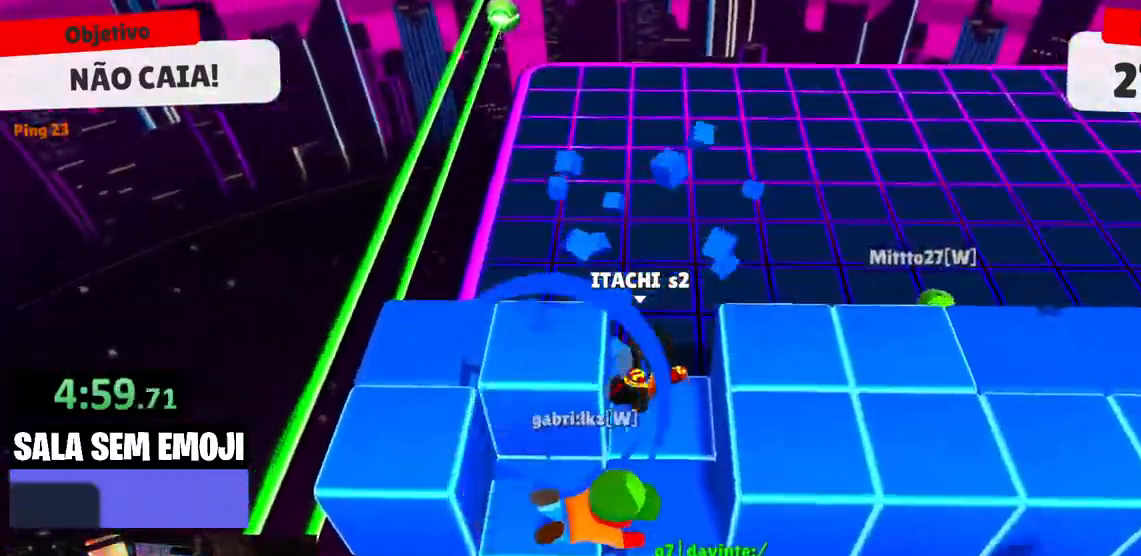
{"keys": ["d", "w"], "events": [[134, "space", "down"], [317, "space", "up"]]}
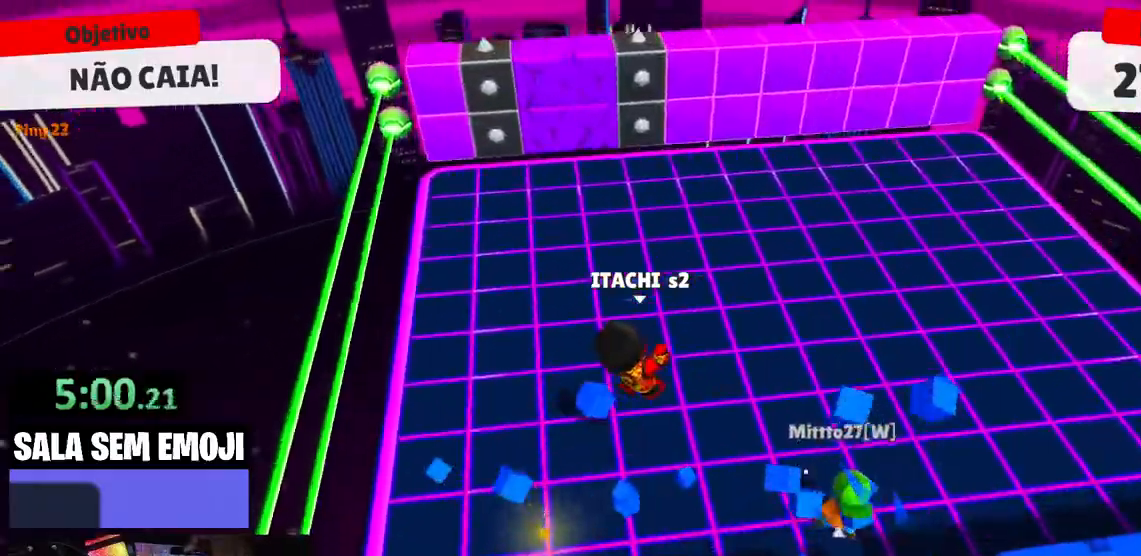
{"keys": ["a", "w"], "events": [[50, "w", "up"], [234, "s", "down"], [284, "a", "down"], [284, "d", "up"], [334, "s", "up"], [467, "w", "down"]]}
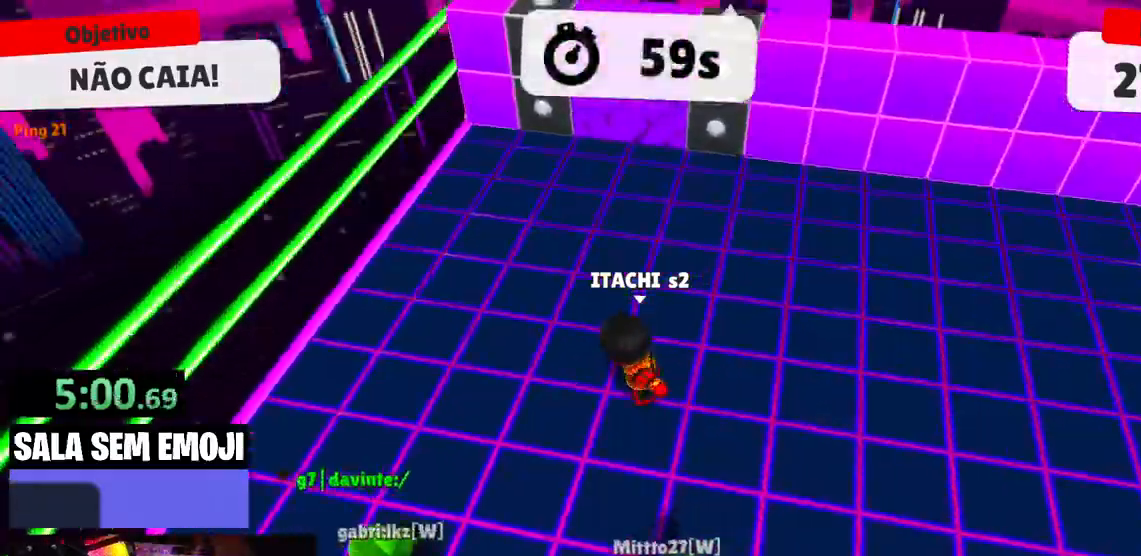
{"keys": ["a", "w"], "events": []}
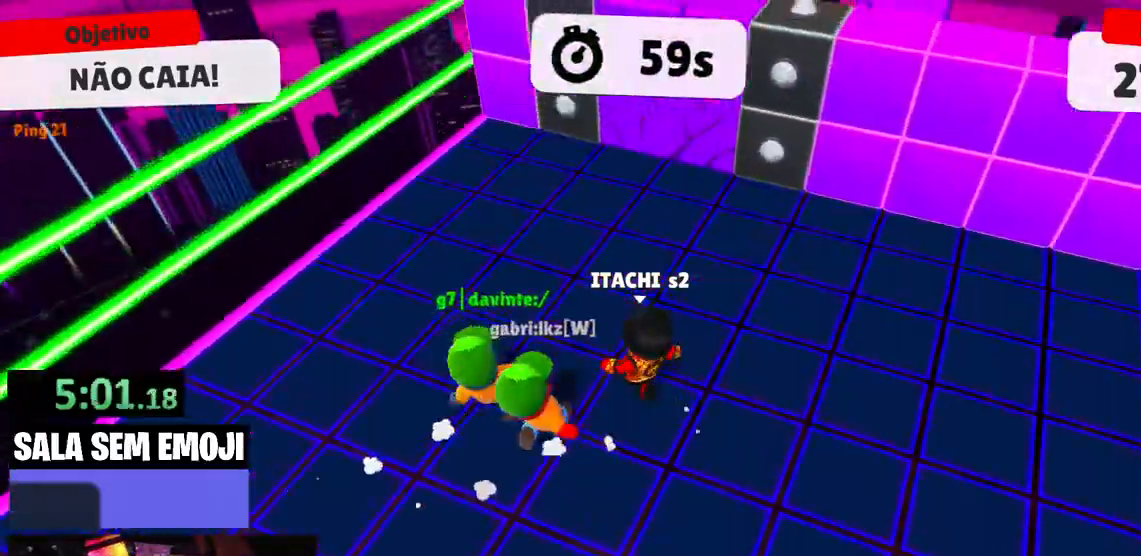
{"keys": ["w"], "events": [[34, "a", "up"], [84, "space", "down"], [167, "space", "up"], [400, "space", "down"], [500, "space", "up"]]}
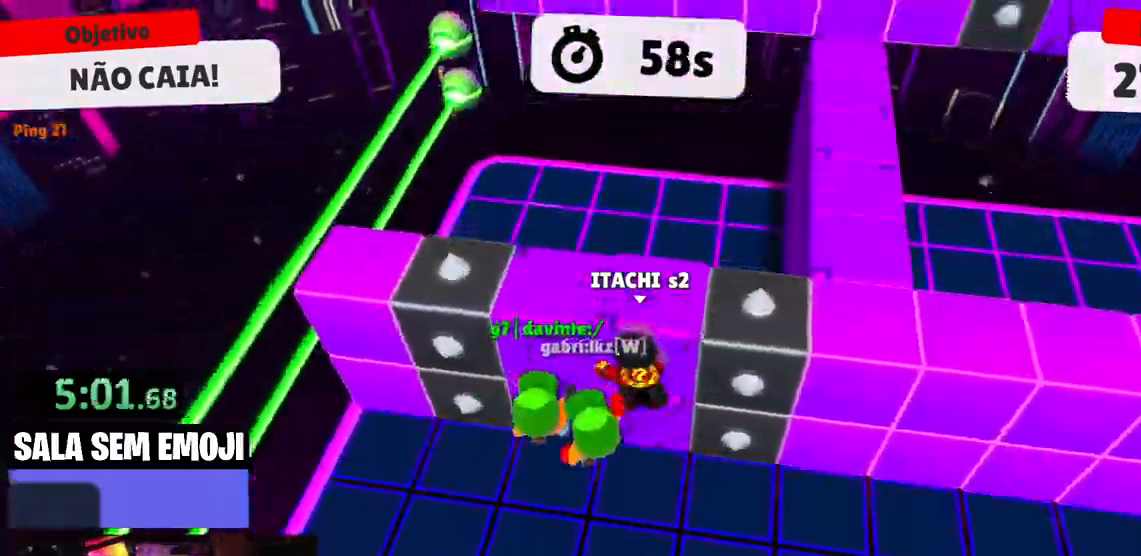
{"keys": ["d"], "events": [[284, "d", "down"], [417, "w", "up"]]}
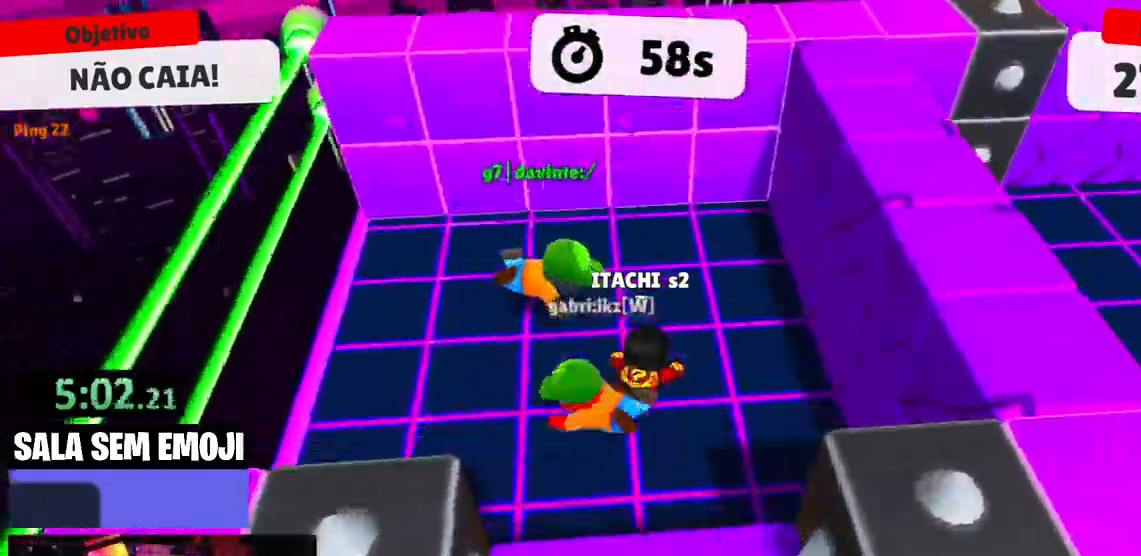
{"keys": ["d"], "events": [[250, "space", "down"], [350, "space", "up"]]}
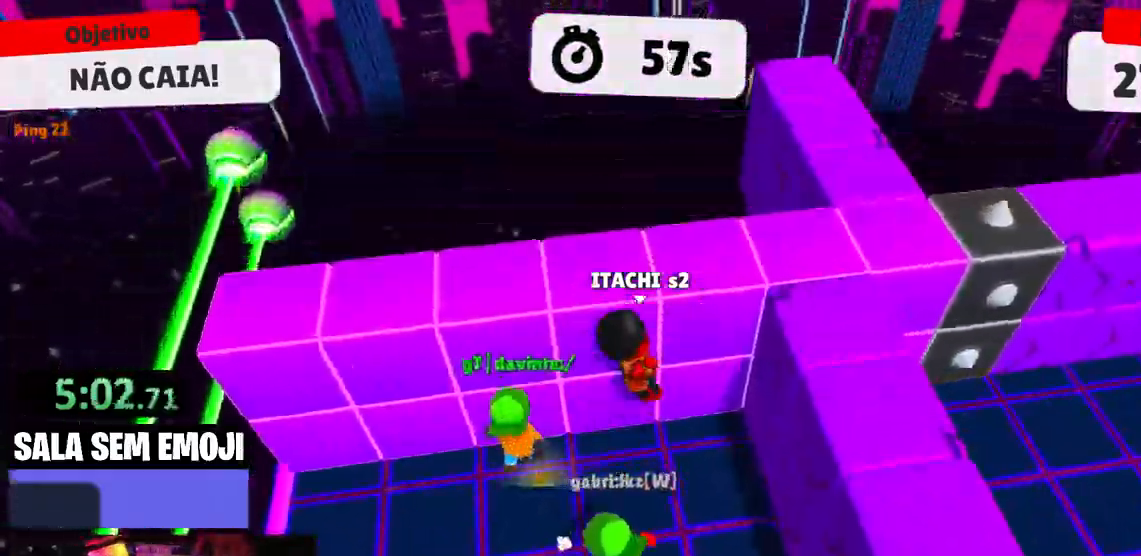
{"keys": ["a", "space"], "events": [[167, "space", "down"], [317, "a", "down"], [317, "d", "up"], [350, "space", "up"], [500, "space", "down"]]}
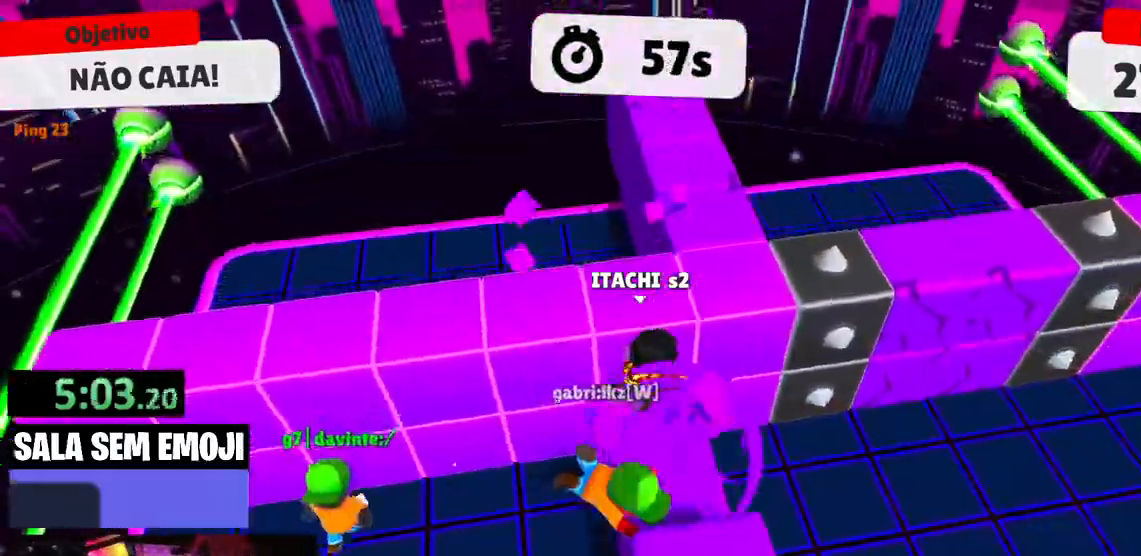
{"keys": ["a"], "events": [[100, "space", "up"], [184, "s", "down"], [234, "a", "up"], [234, "space", "down"], [334, "space", "up"], [467, "a", "down"], [467, "s", "up"]]}
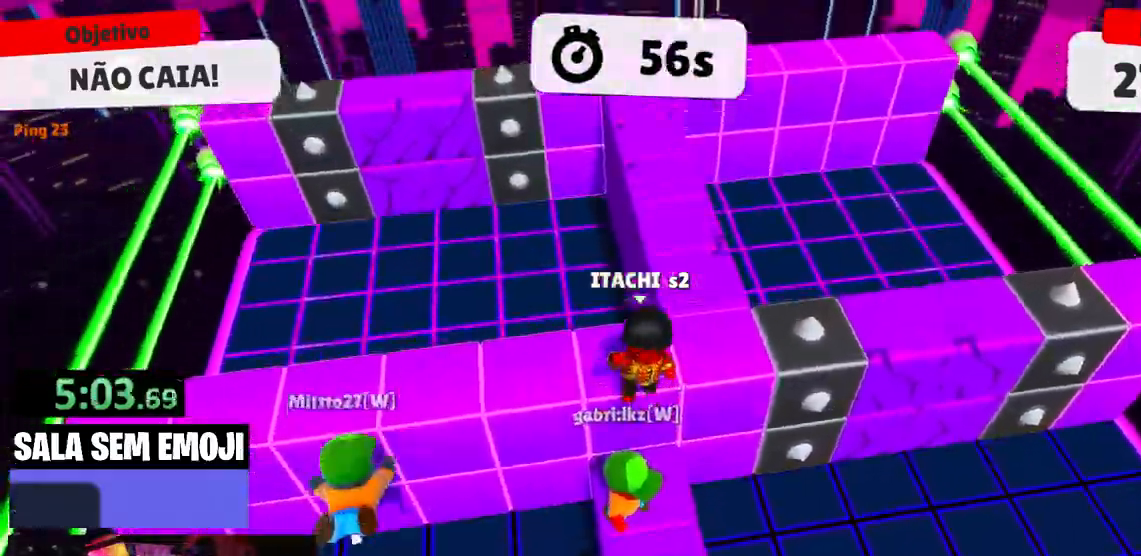
{"keys": ["a", "s"], "events": [[484, "s", "down"]]}
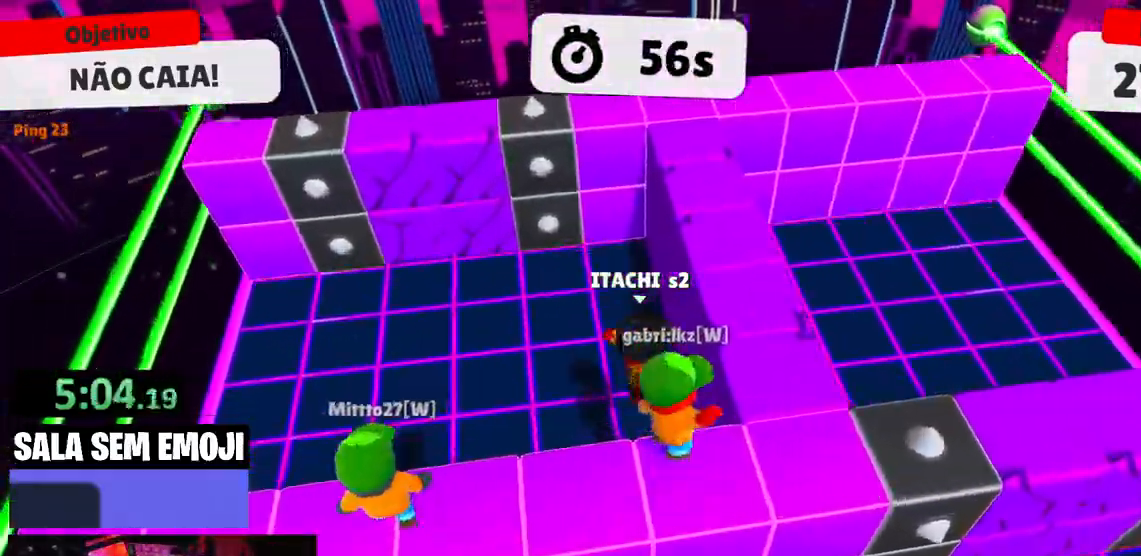
{"keys": ["d"], "events": [[217, "a", "up"], [317, "d", "down"], [317, "space", "down"], [400, "s", "up"], [500, "space", "up"]]}
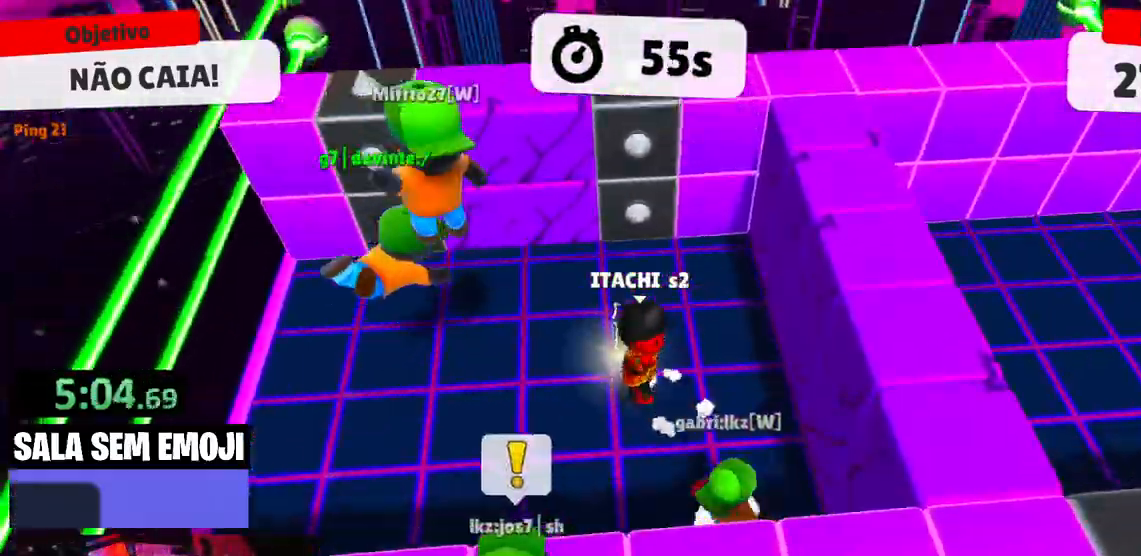
{"keys": ["a", "s"], "events": [[100, "w", "down"], [134, "d", "up"], [234, "a", "down"], [234, "w", "up"], [367, "s", "down"]]}
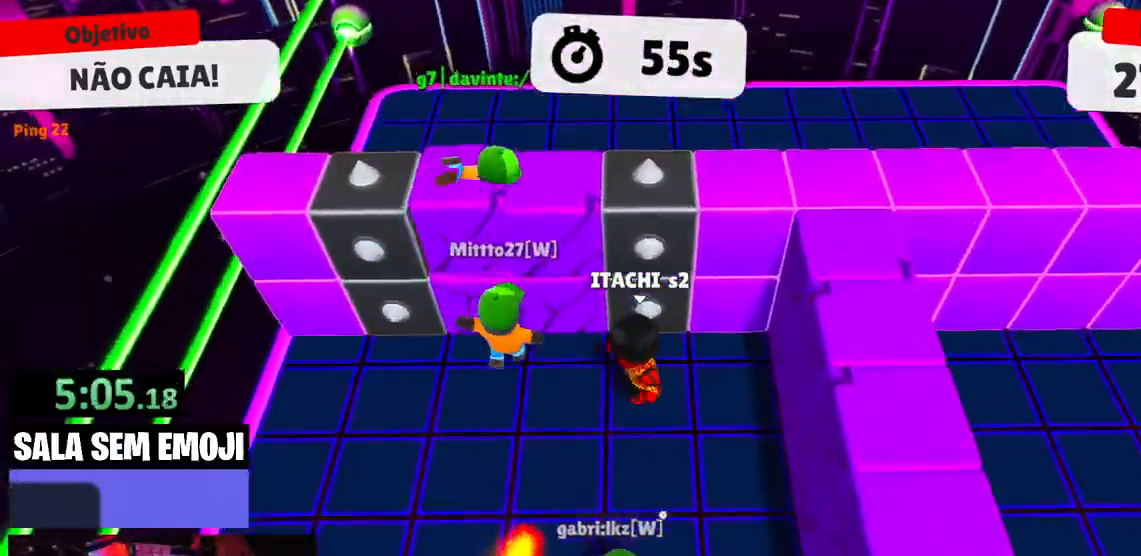
{"keys": ["a", "s"], "events": [[67, "a", "up"], [67, "space", "down"], [150, "space", "up"], [484, "a", "down"]]}
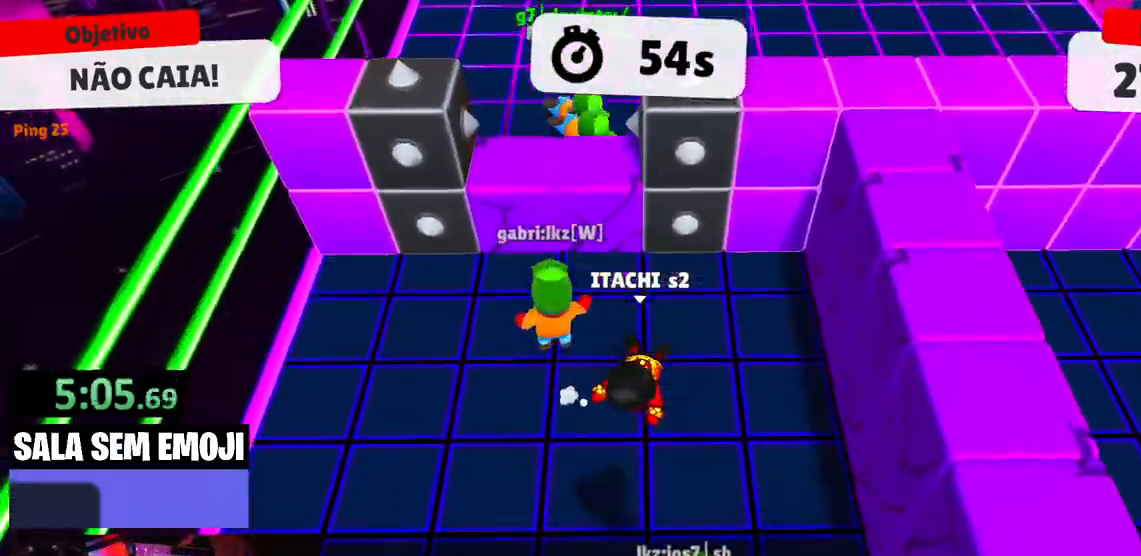
{"keys": ["space", "w"], "events": [[84, "s", "up"], [217, "w", "down"], [267, "a", "up"], [500, "space", "down"]]}
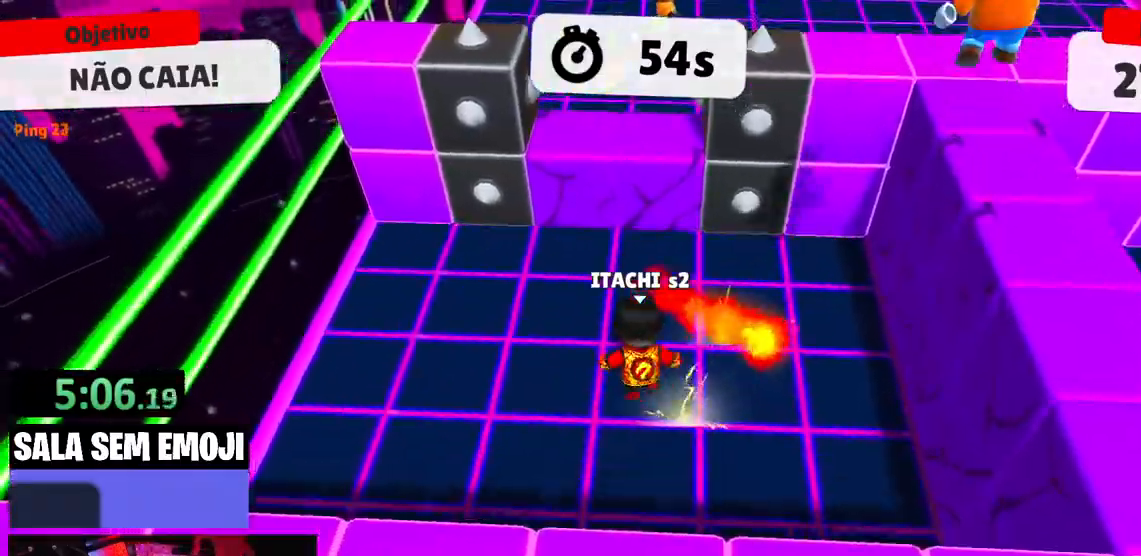
{"keys": ["a"], "events": [[100, "space", "up"], [134, "d", "down"], [134, "w", "up"], [284, "d", "up"], [284, "w", "down"], [334, "a", "down"], [334, "w", "up"]]}
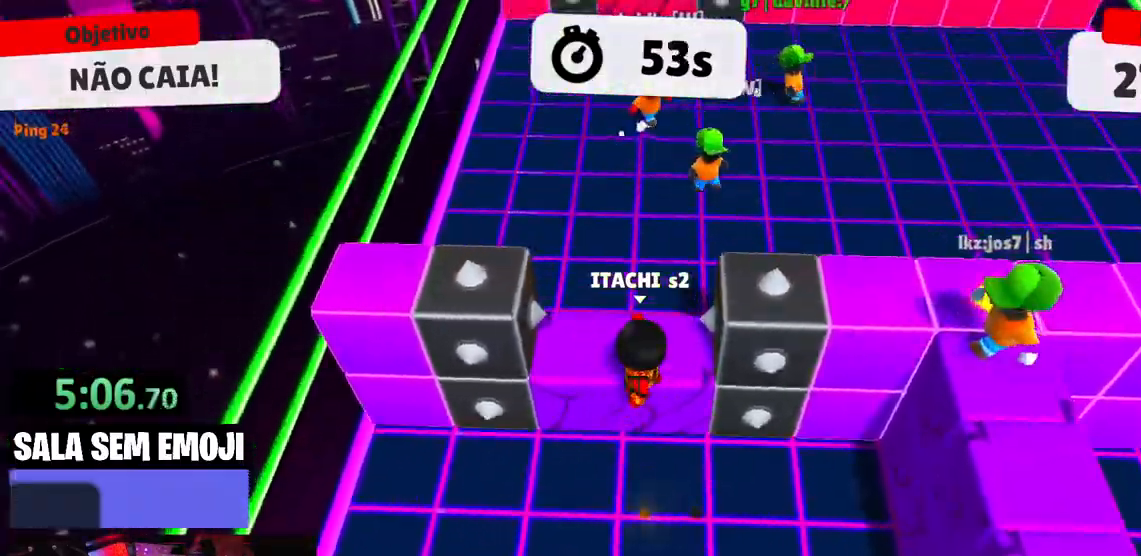
{"keys": ["d", "space", "w"], "events": [[17, "a", "up"], [67, "s", "down"], [150, "d", "down"], [150, "s", "up"], [434, "space", "down"], [434, "w", "down"]]}
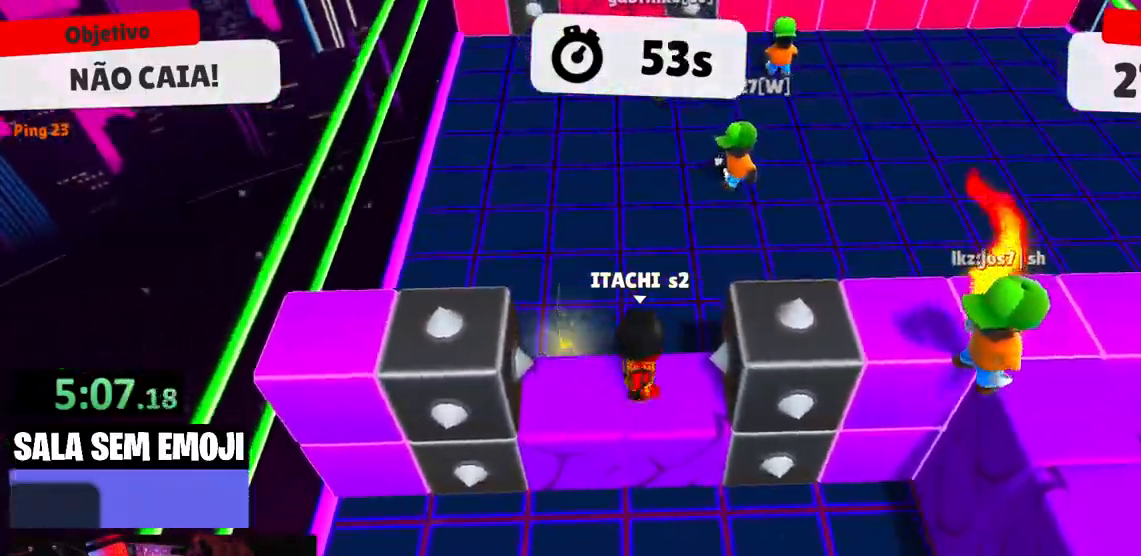
{"keys": ["a"], "events": [[84, "d", "up"], [117, "space", "up"], [317, "d", "down"], [450, "a", "down"], [450, "d", "up"], [450, "w", "up"]]}
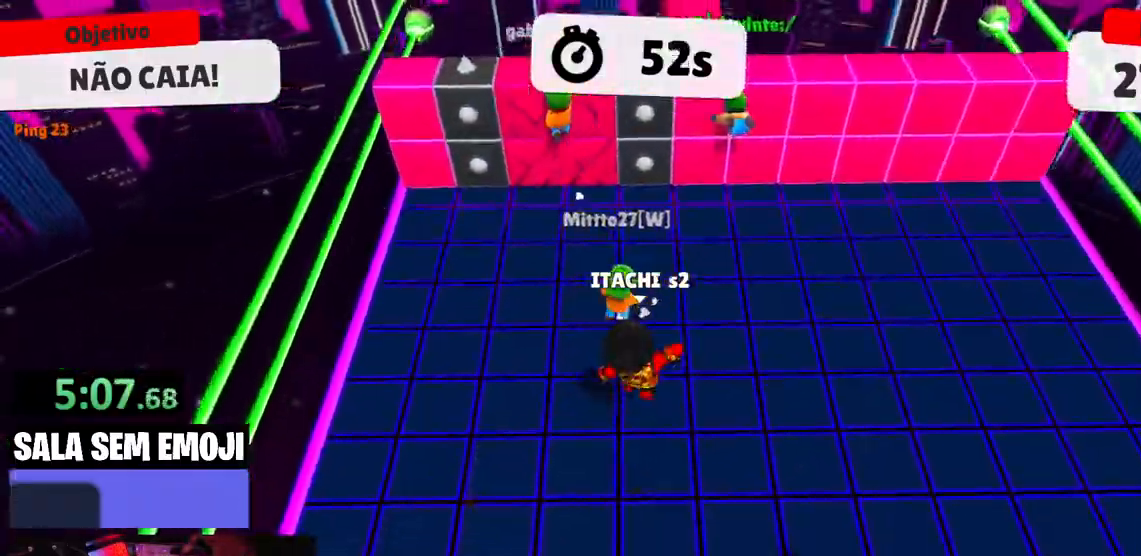
{"keys": ["a"], "events": []}
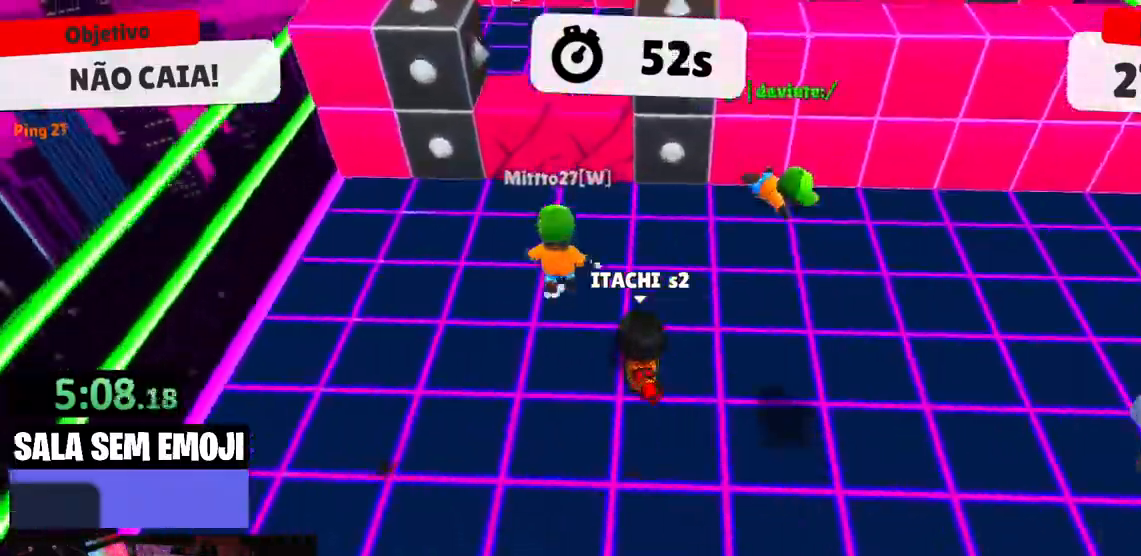
{"keys": [], "events": [[117, "space", "down"], [117, "w", "down"], [150, "a", "up"], [200, "space", "up"], [350, "d", "down"], [484, "d", "up"], [484, "w", "up"]]}
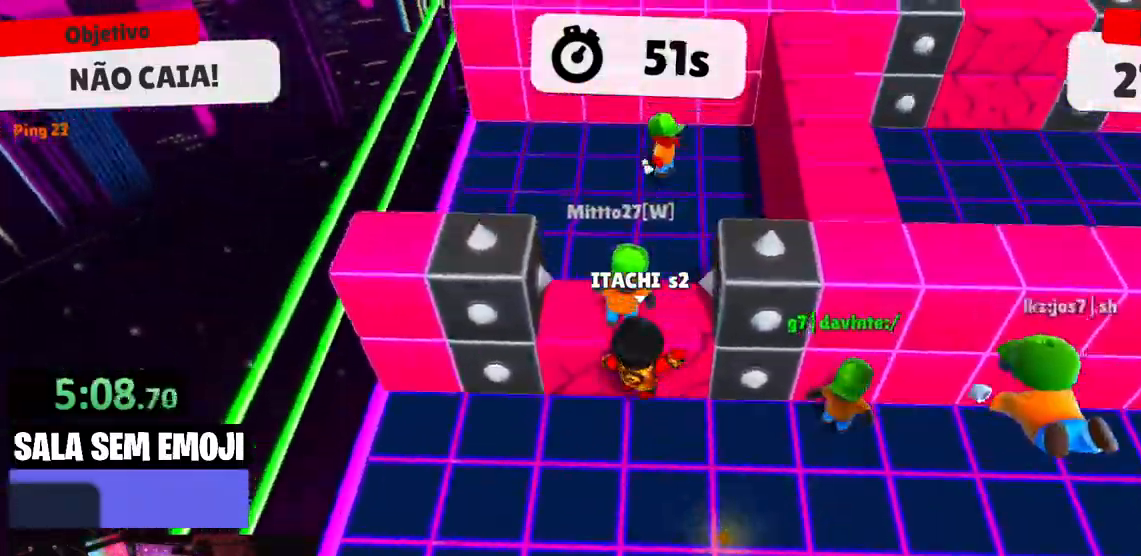
{"keys": ["d", "w"], "events": [[117, "d", "down"], [367, "space", "down"], [400, "w", "down"], [500, "space", "up"]]}
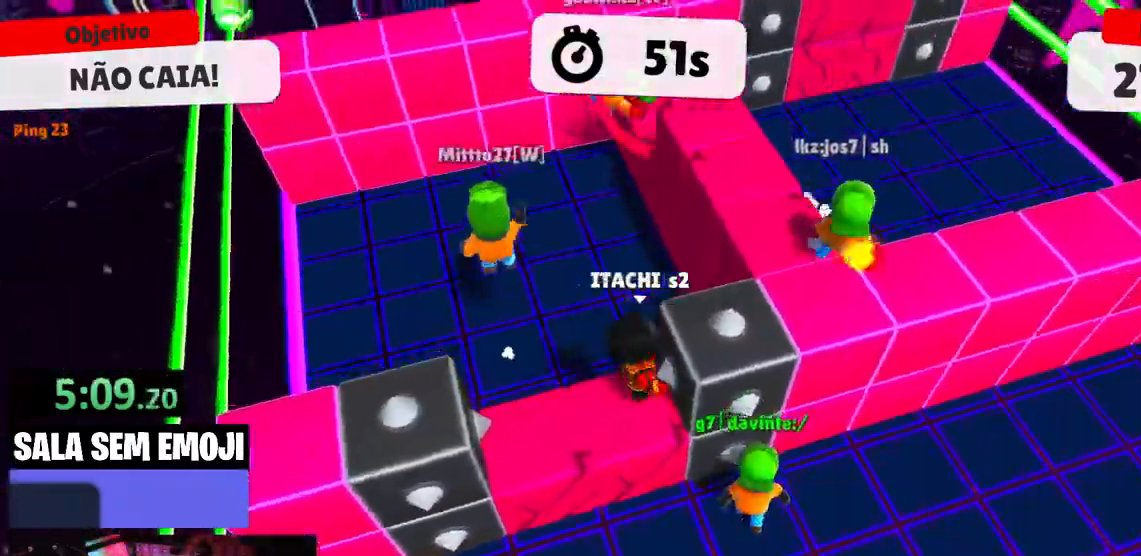
{"keys": ["w"], "events": [[100, "d", "up"]]}
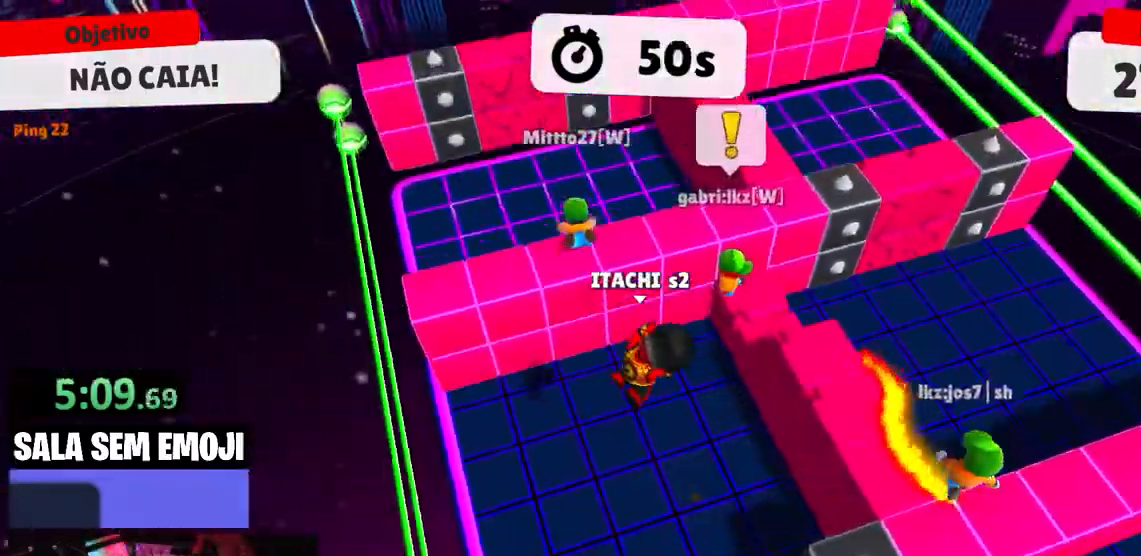
{"keys": ["w"], "events": [[117, "d", "down"], [250, "d", "up"], [384, "space", "down"], [484, "space", "up"]]}
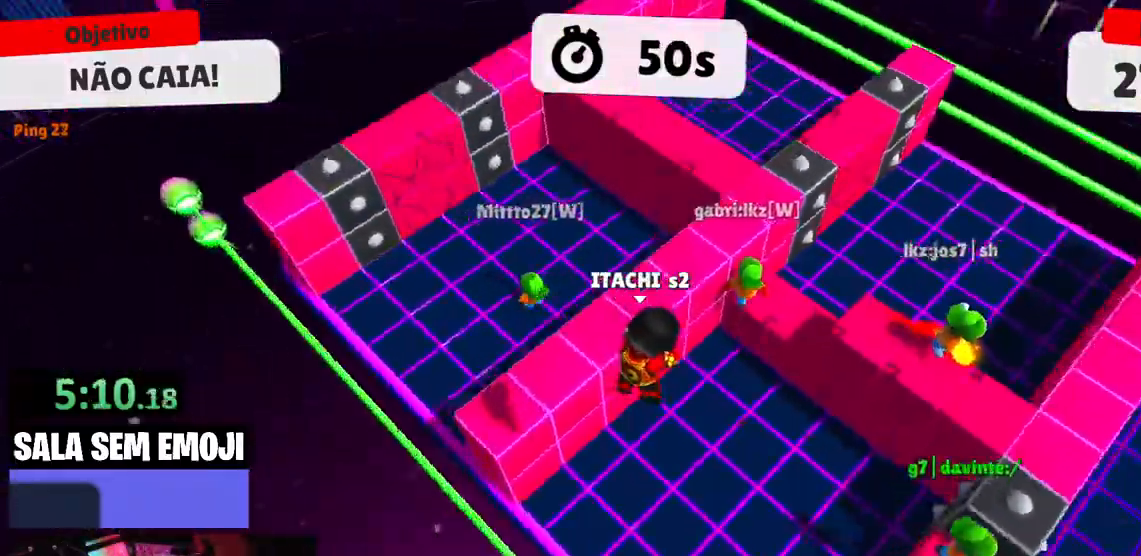
{"keys": ["space", "w"], "events": [[84, "space", "down"], [117, "space", "up"], [217, "space", "down"], [267, "space", "up"], [350, "space", "down"], [400, "space", "up"], [500, "space", "down"]]}
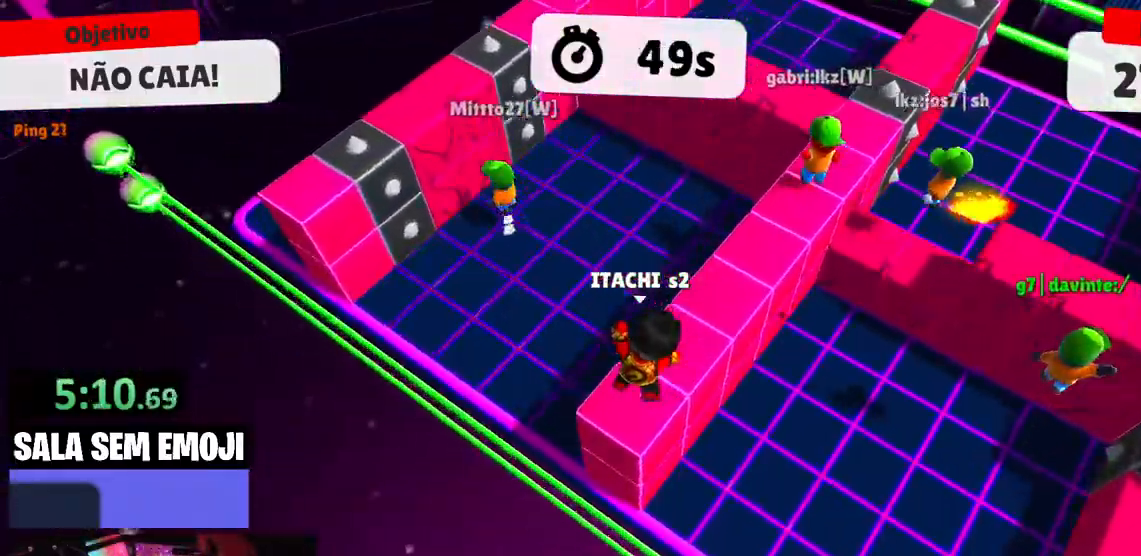
{"keys": ["w"], "events": [[50, "space", "up"], [150, "space", "down"], [184, "space", "up"], [284, "space", "down"], [334, "space", "up"], [367, "space", "down"], [467, "space", "up"]]}
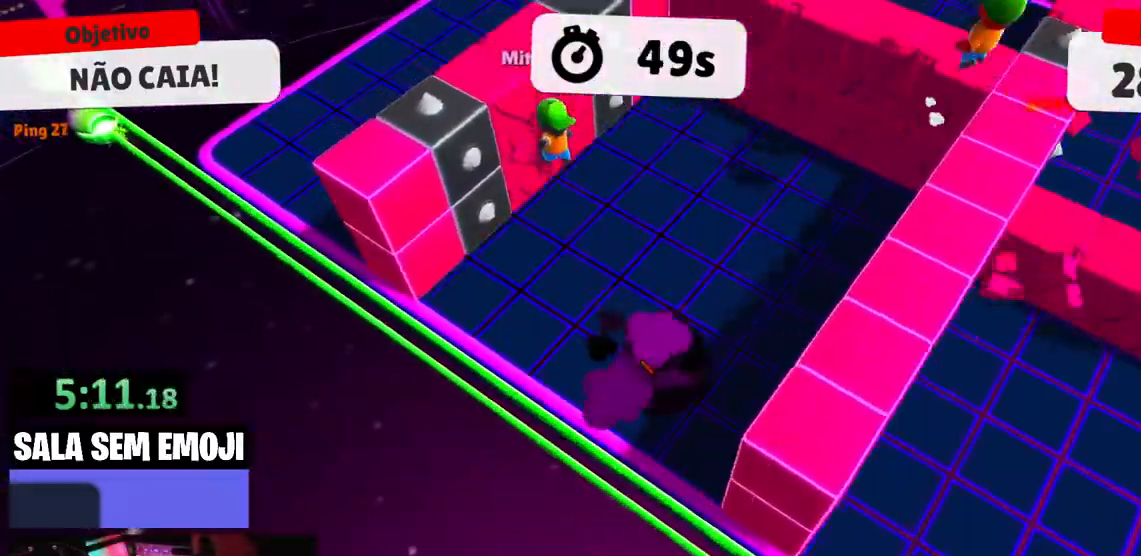
{"keys": ["w"], "events": [[17, "space", "down"], [100, "space", "up"], [150, "space", "down"], [300, "space", "up"]]}
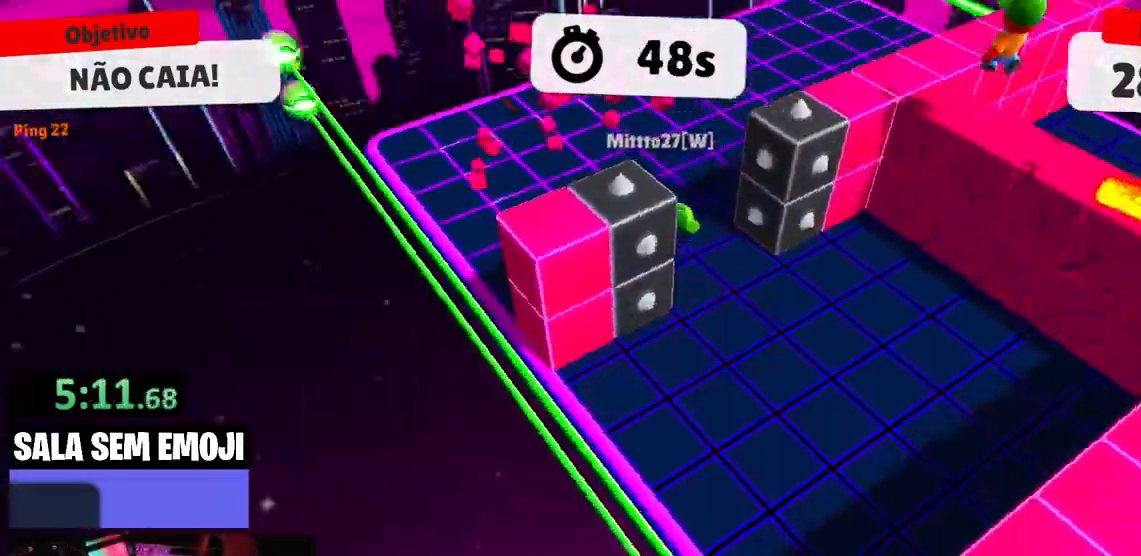
{"keys": [], "events": [[117, "w", "up"]]}